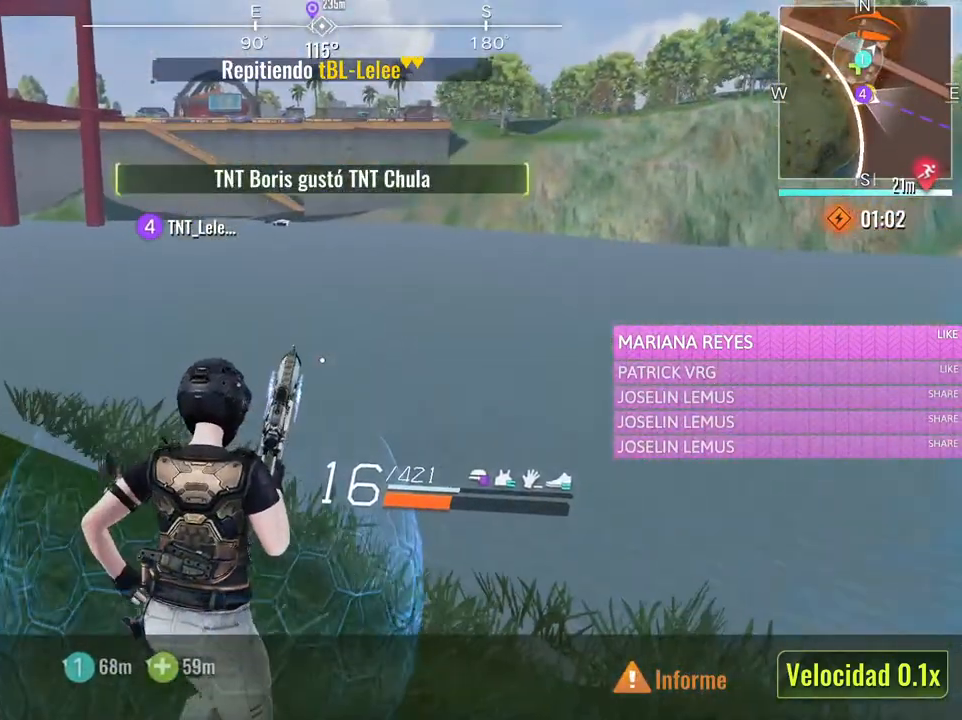
Gameplay with keyboard and mouse; each line is a JSON object with the keys and mouse buttons held at the frame after it. "events" lists presses ("down") and releases ("up") of "1", "2", "3", "4", "5", "a", "alt", "c", "caps_lock", "ctrl", "d", "e", "f", "g", "q", "r", "s", "shift", "space", "t", "tab", "v", "w", "x", "z", "mouse_left", "mouse_wheel" and "mouse_right" between this image and that frame as [ms after this image, input, new state], when the widget could be followed in between. "mouse_left", "mouse_wheel", "mouse_right" = the "left", "wheel", "right" buttons of the "mouse" list. No other keys are recorded. "wheel" means that the mouse wheel is clicked or scrolled. Not read: mouse_move.
{"keys": [], "mouse": [], "events": [[167, "mouse_left", "down"], [300, "mouse_left", "up"]]}
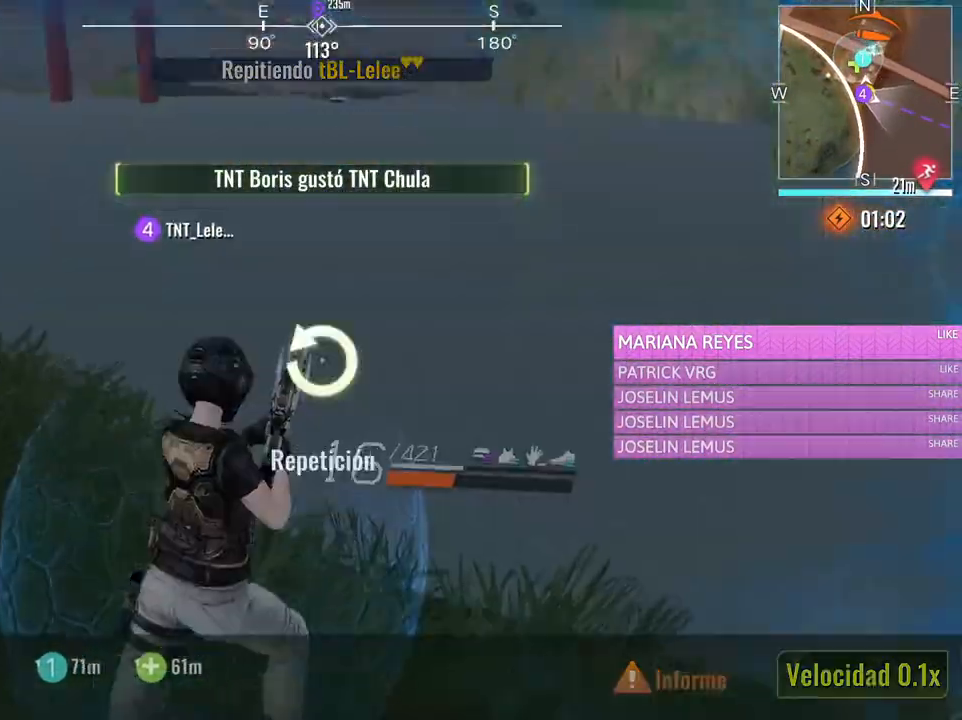
{"keys": [], "mouse": [], "events": []}
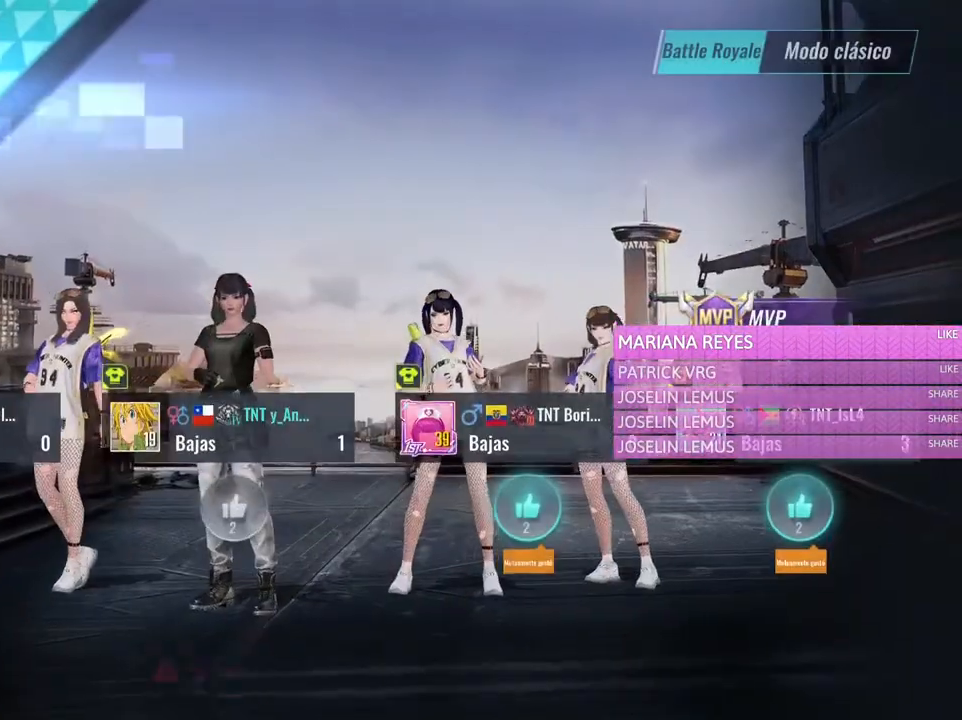
{"keys": [], "mouse": [], "events": []}
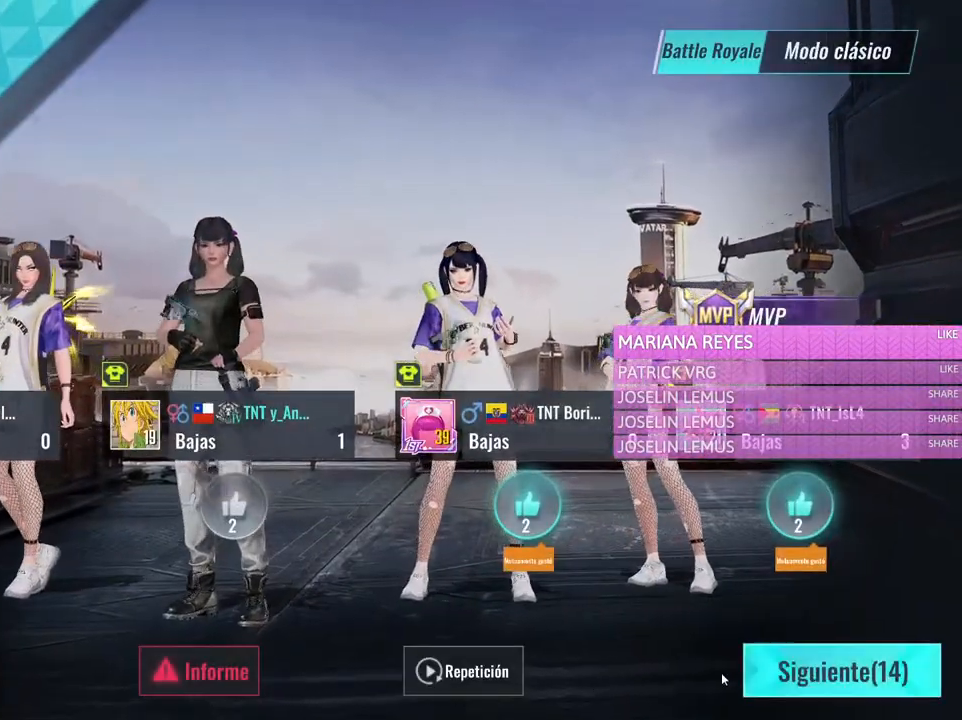
{"keys": [], "mouse": [], "events": [[267, "mouse_left", "down"], [350, "mouse_left", "up"]]}
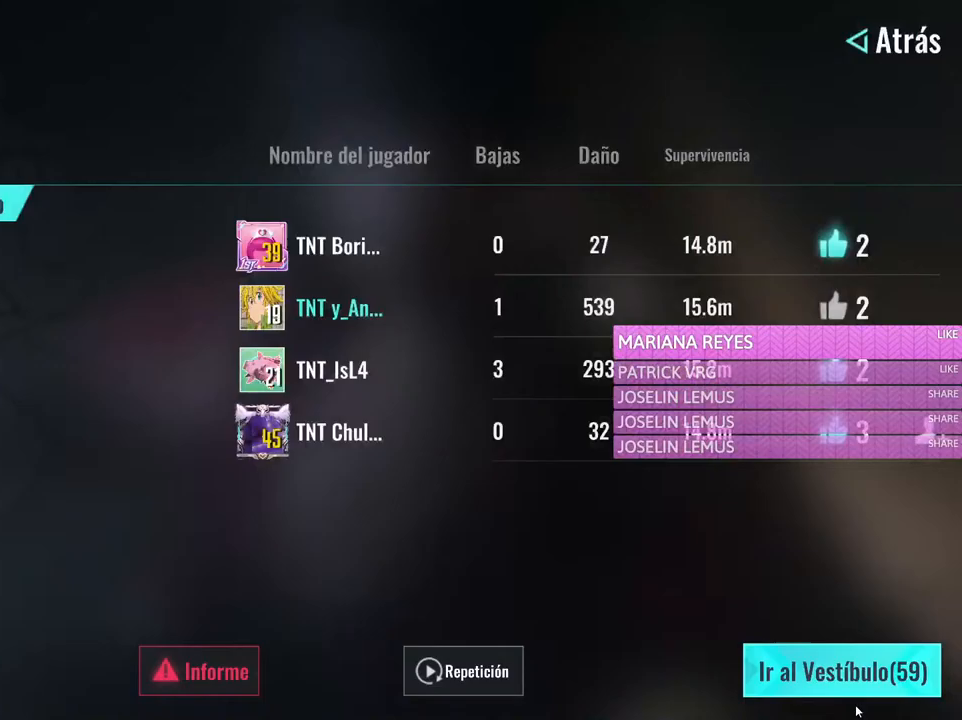
{"keys": [], "mouse": [], "events": []}
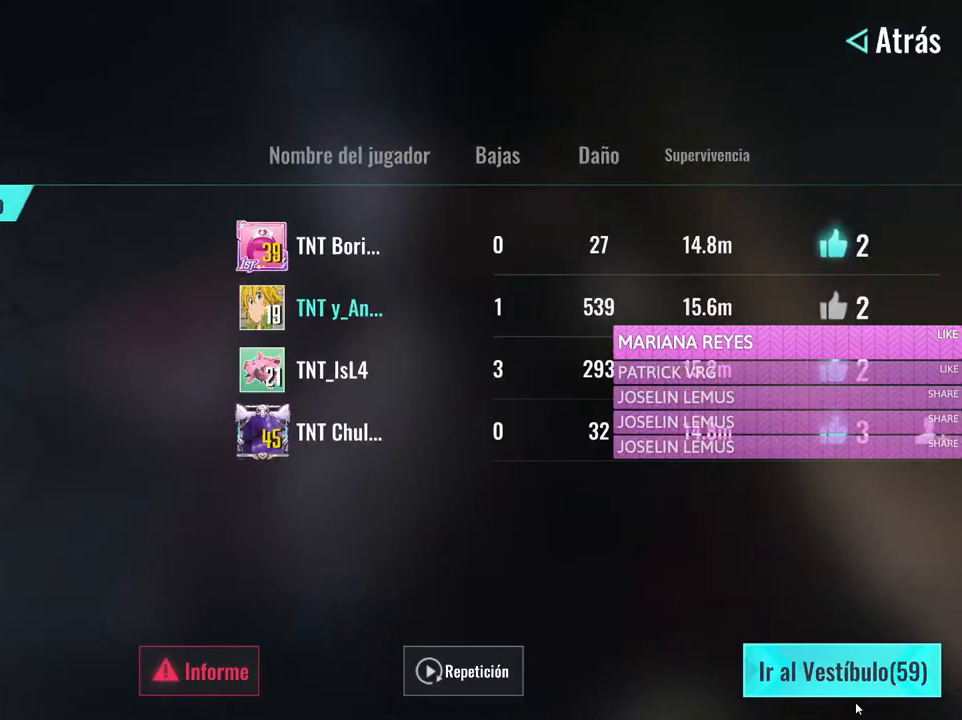
{"keys": [], "mouse": [], "events": []}
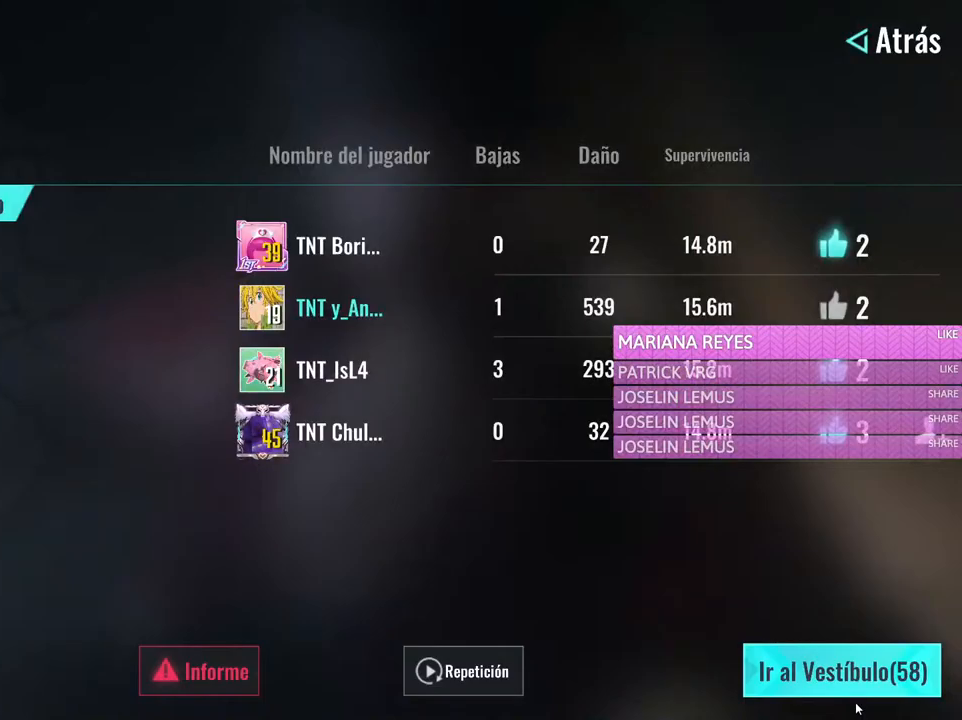
{"keys": [], "mouse": [], "events": []}
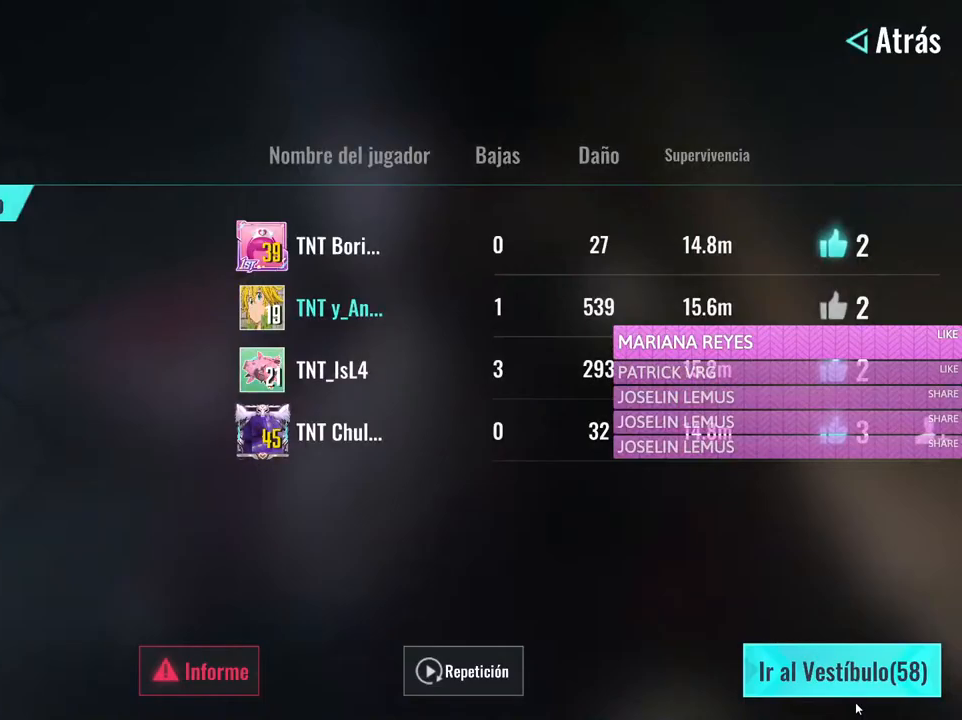
{"keys": [], "mouse": [], "events": []}
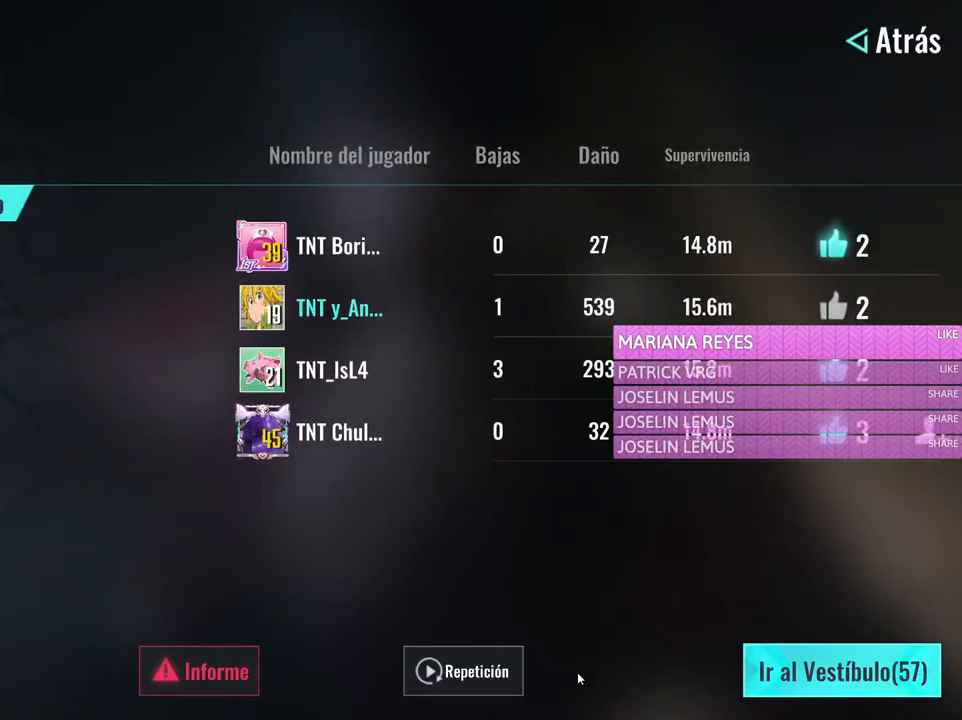
{"keys": [], "mouse": [], "events": []}
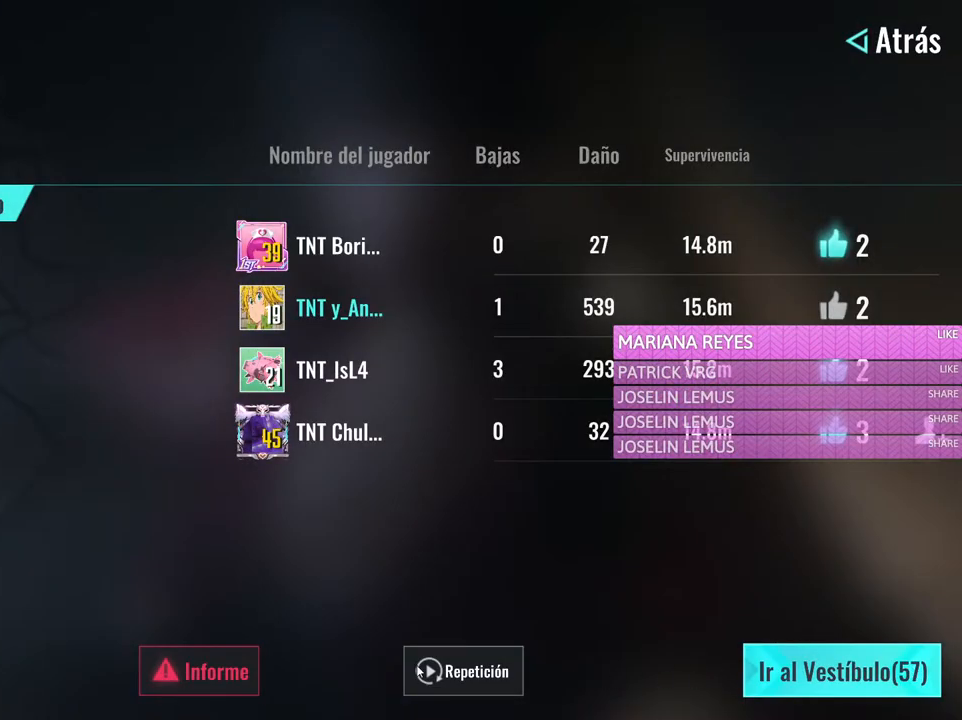
{"keys": [], "mouse": ["left"], "events": [[450, "mouse_left", "down"]]}
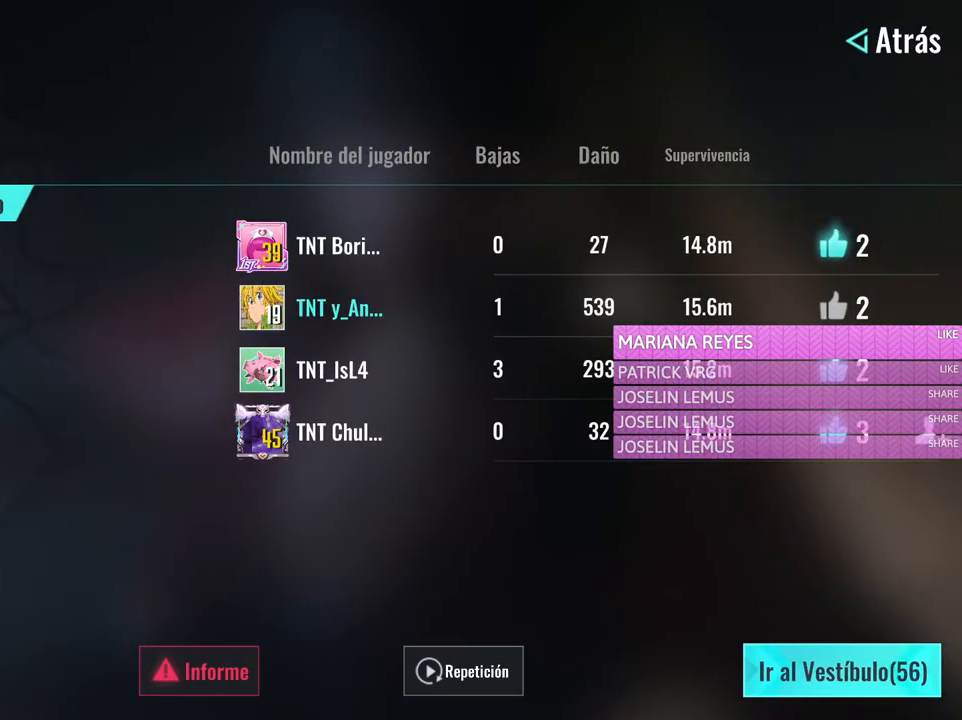
{"keys": [], "mouse": [], "events": [[33, "mouse_left", "up"]]}